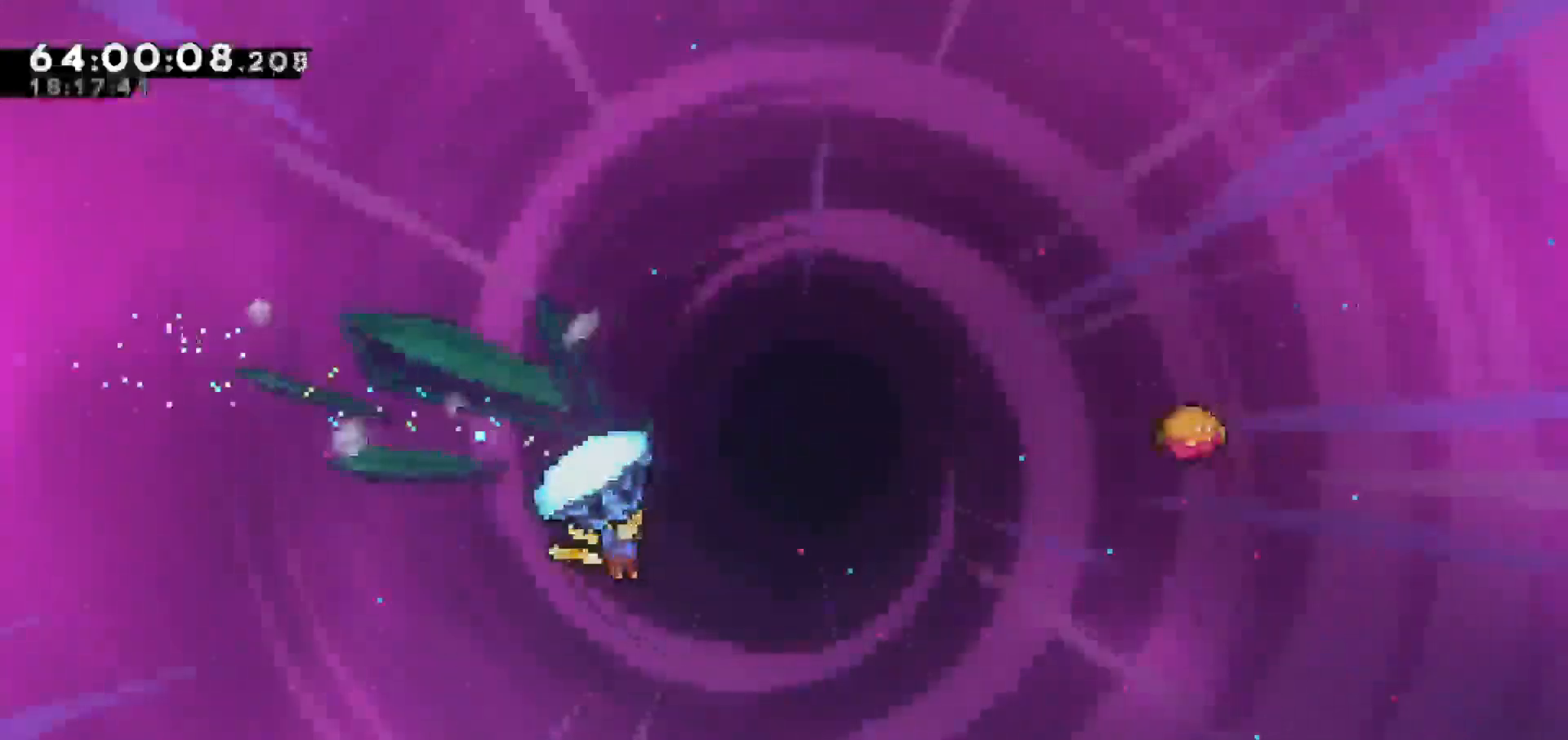
Gameplay with keyboard; each line is a JSON object with the keys held at the frame after it. "events" lists presses ("down") and releases ("up") of "dash", "demo", "down", "escape", "grab", "jump", "jump2", "left", "return", "right", "talk" and "up" between this image and that frame as [ms after this image, input, new state], when the widget could be followed in between. No other keys are recorded. Mouse input is not recorded. Key names are as the overlay labels them; some are game actions (e.g. jump) rather than physical keys.
{"keys": ["dash", "grab", "right", "up"], "events": [[100, "right", "up"], [100, "up", "up"], [150, "grab", "up"], [200, "dash", "down"], [250, "up", "down"], [333, "right", "down"], [433, "grab", "down"]]}
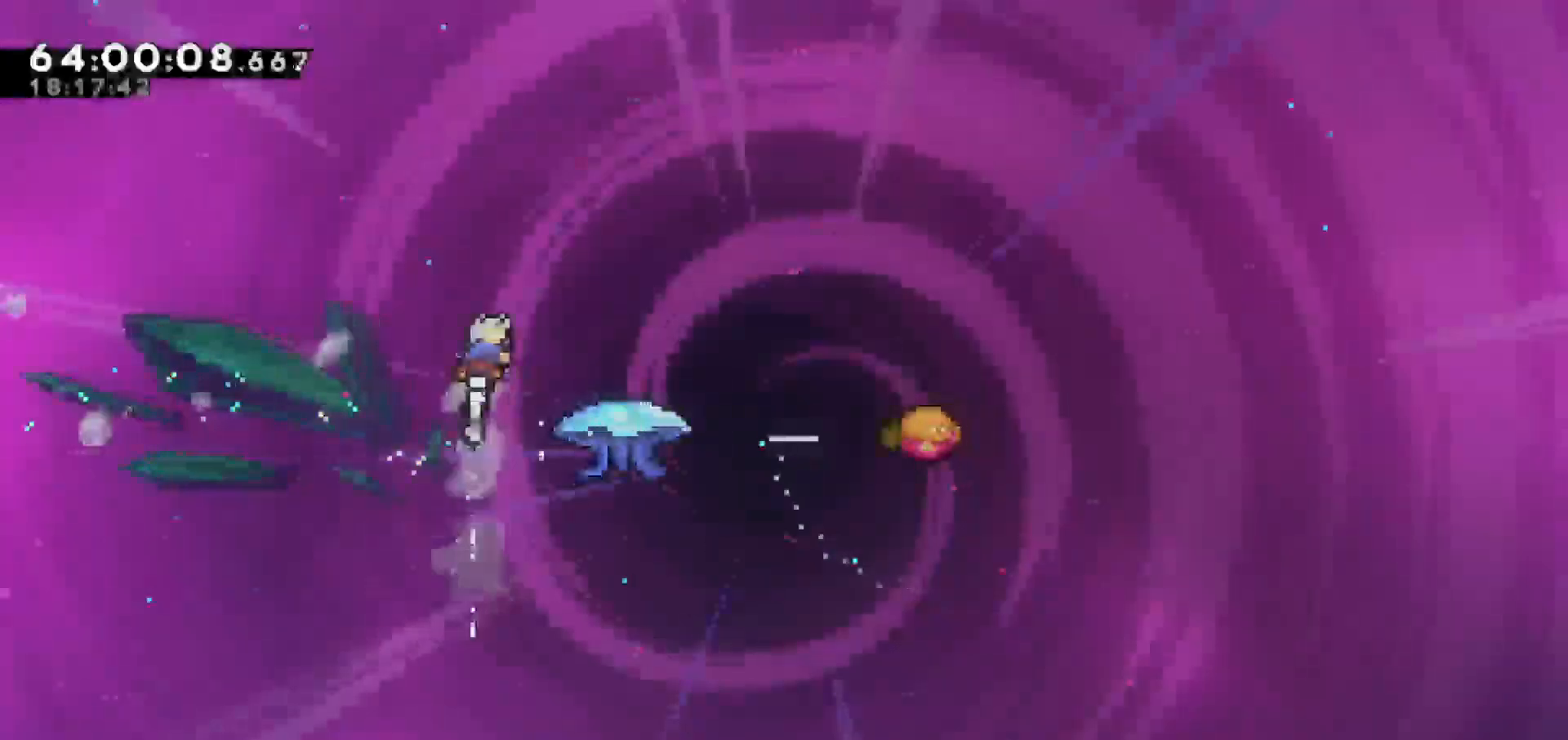
{"keys": ["dash", "grab", "right"], "events": [[500, "up", "up"]]}
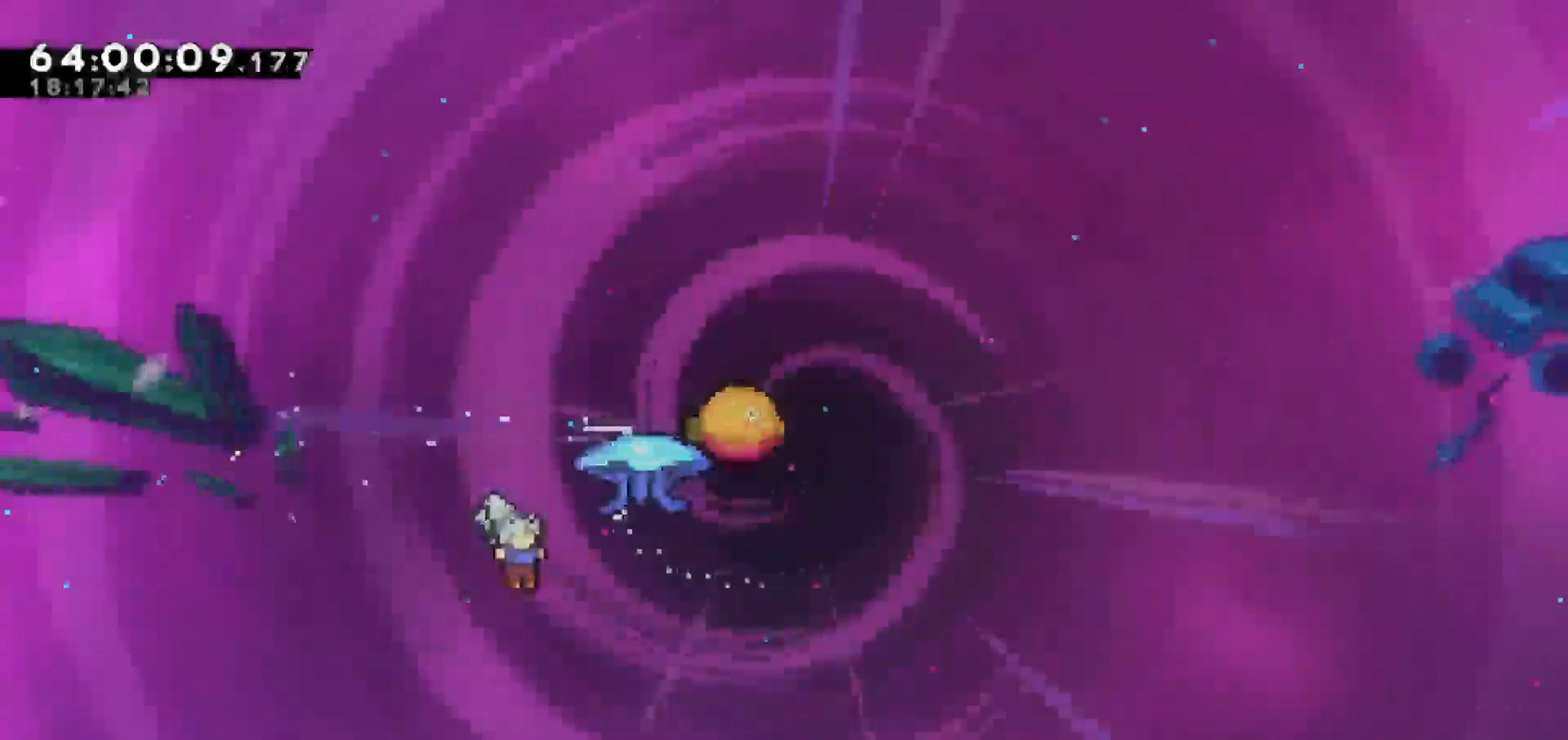
{"keys": ["down", "right"], "events": [[133, "dash", "up"], [267, "down", "down"], [450, "grab", "up"]]}
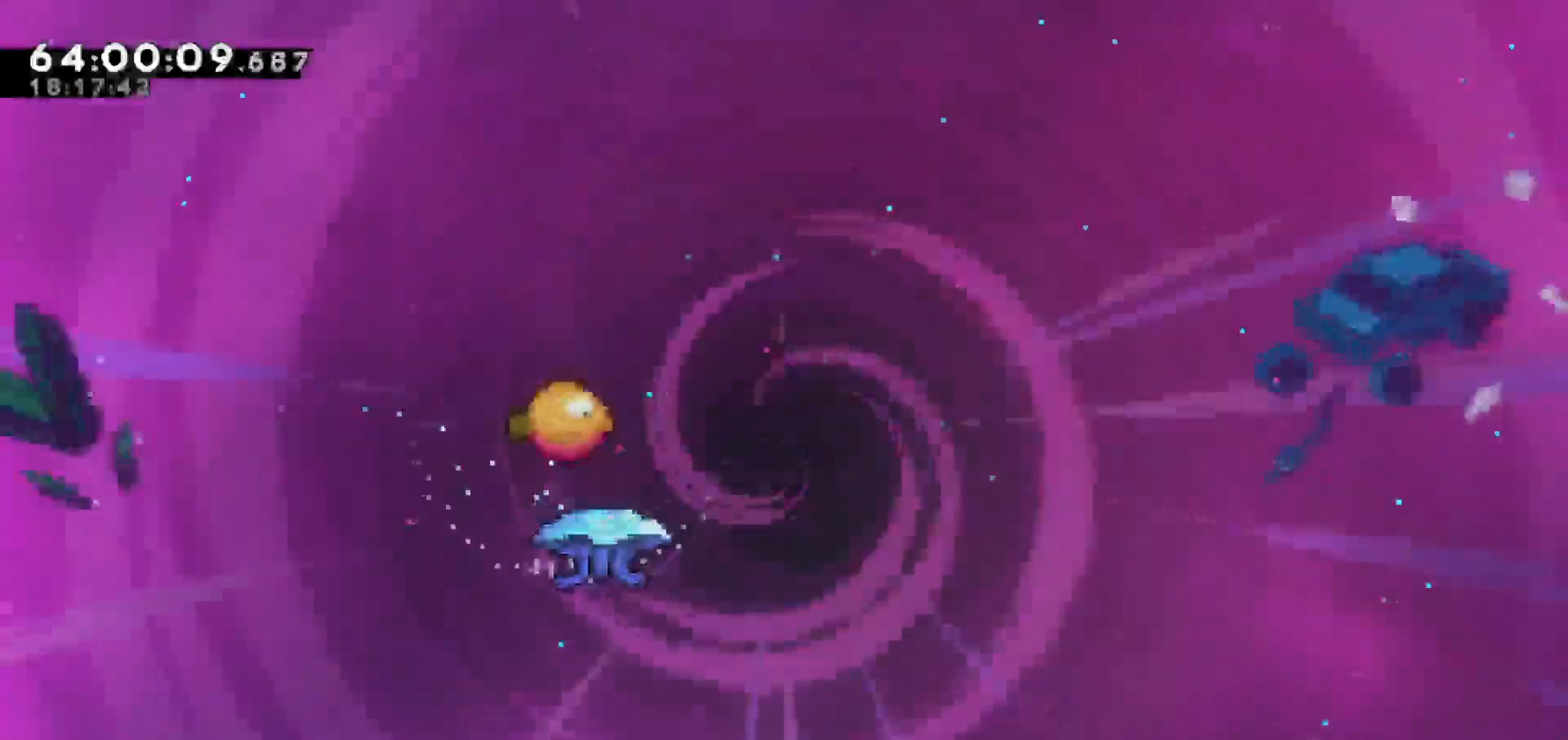
{"keys": [], "events": [[433, "down", "up"], [433, "right", "up"]]}
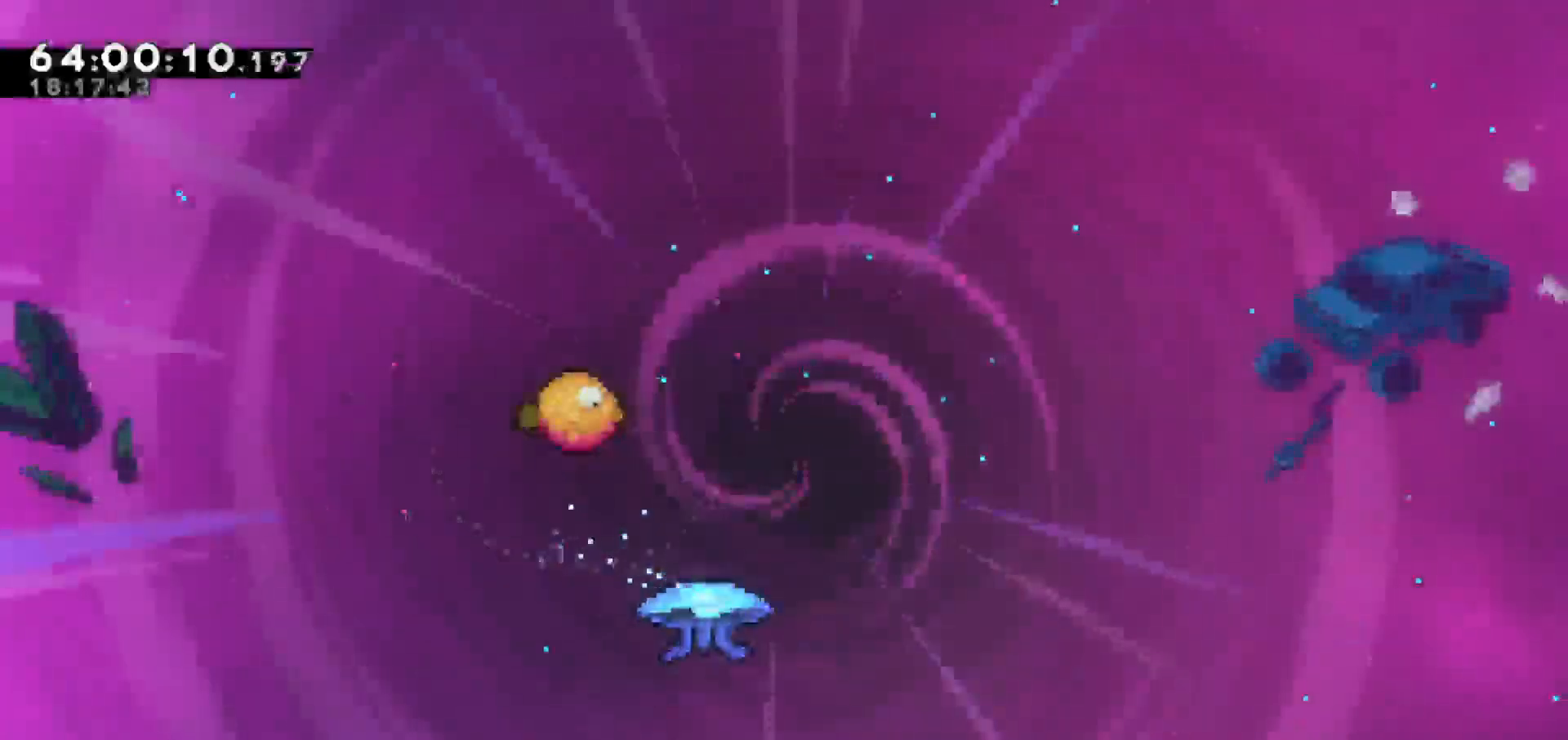
{"keys": [], "events": []}
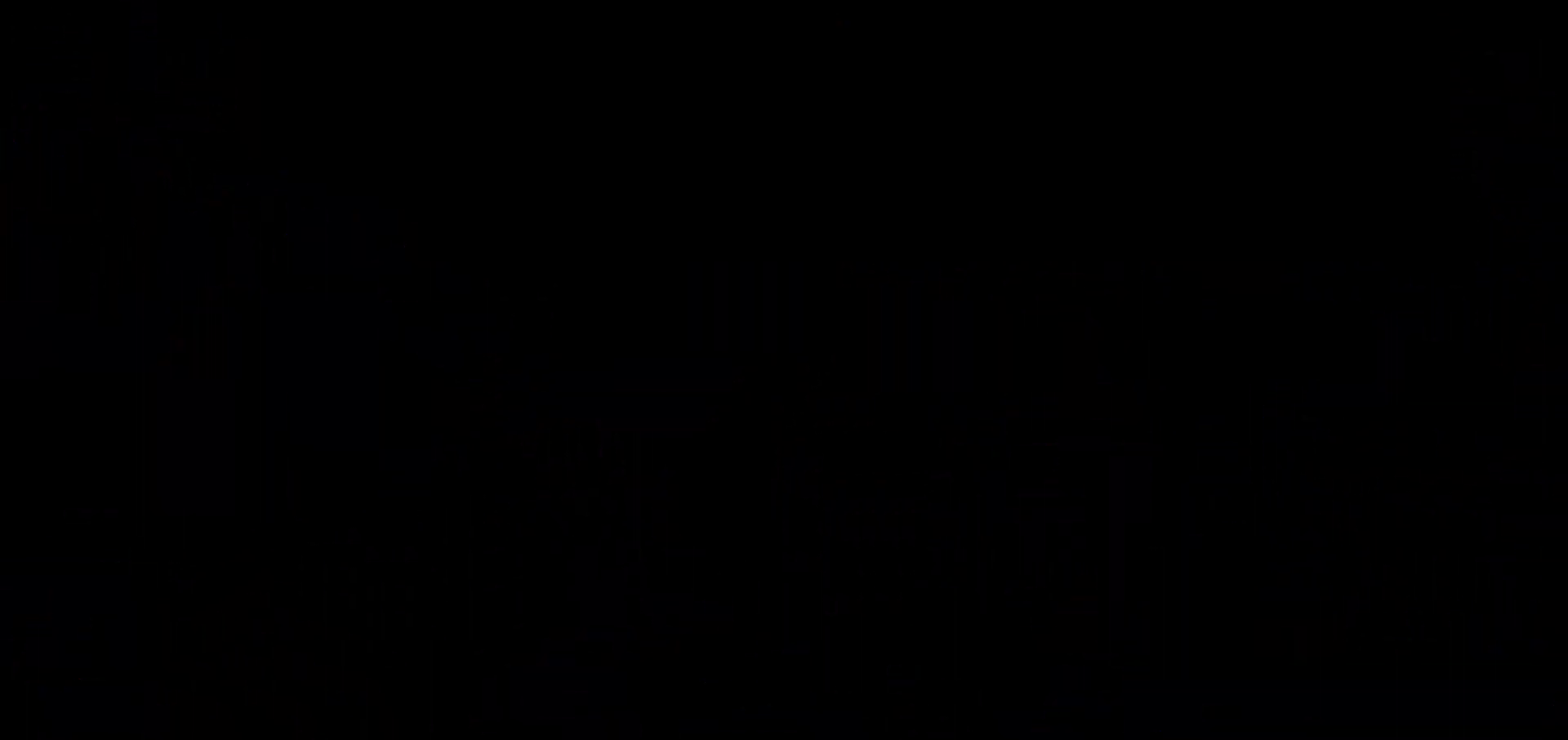
{"keys": [], "events": []}
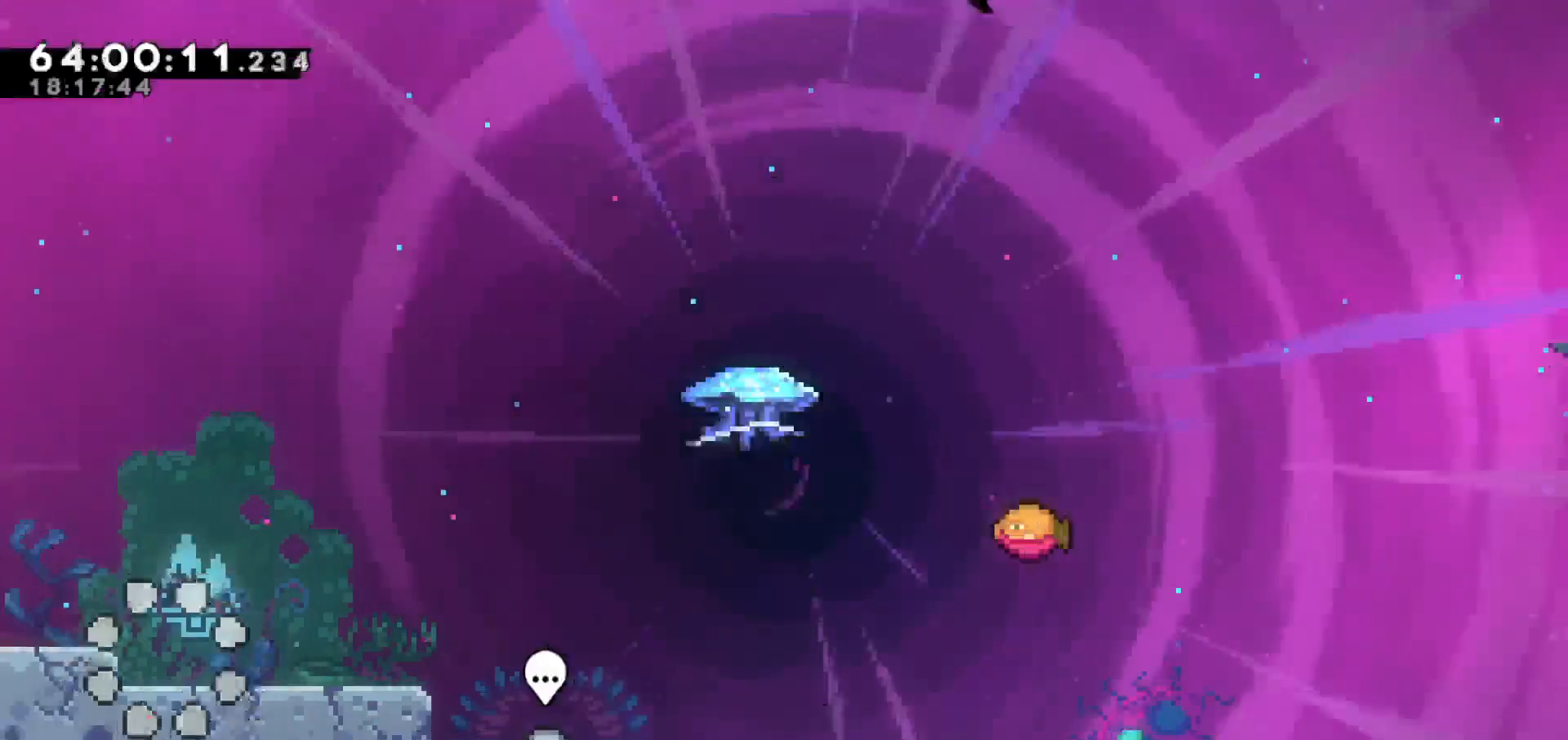
{"keys": [], "events": []}
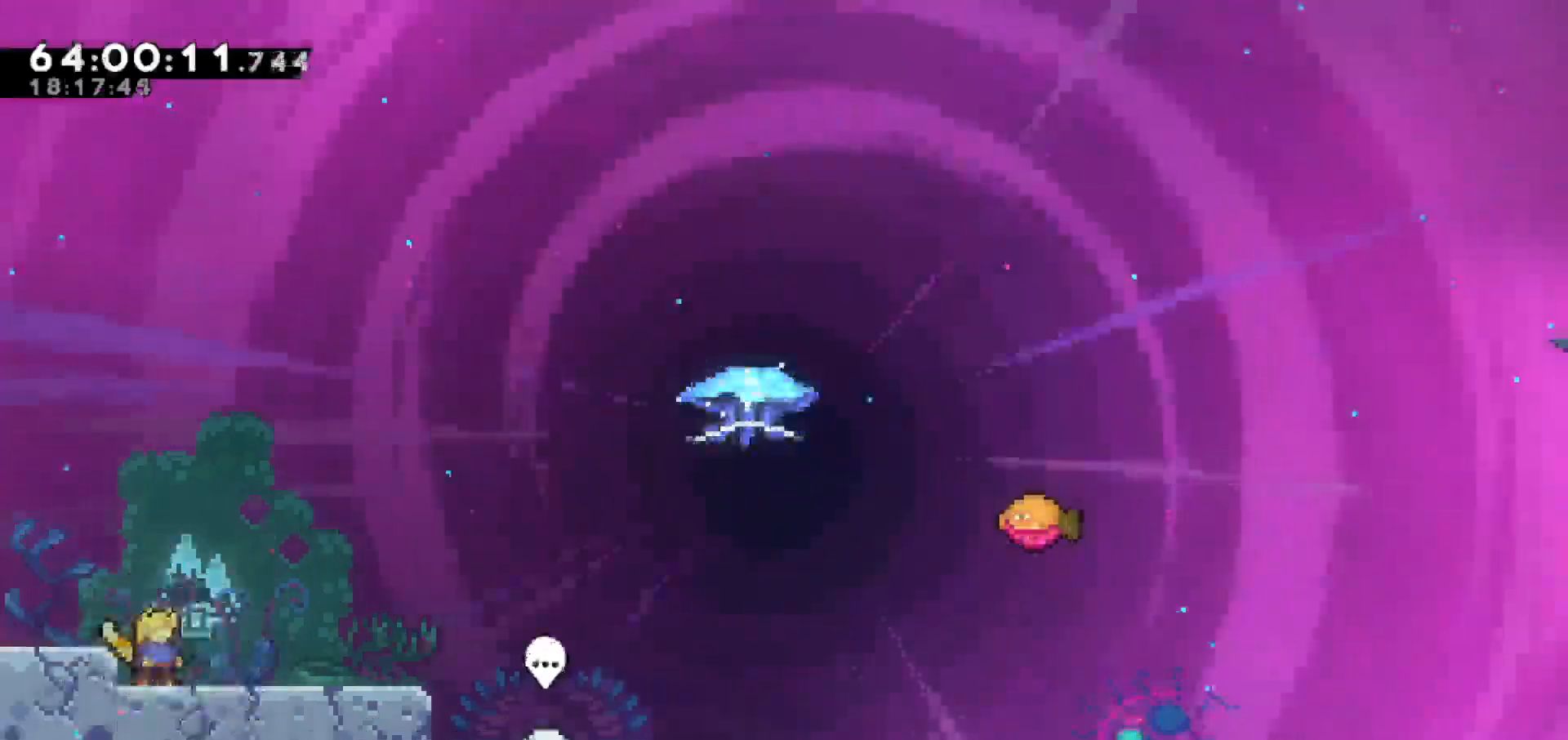
{"keys": [], "events": []}
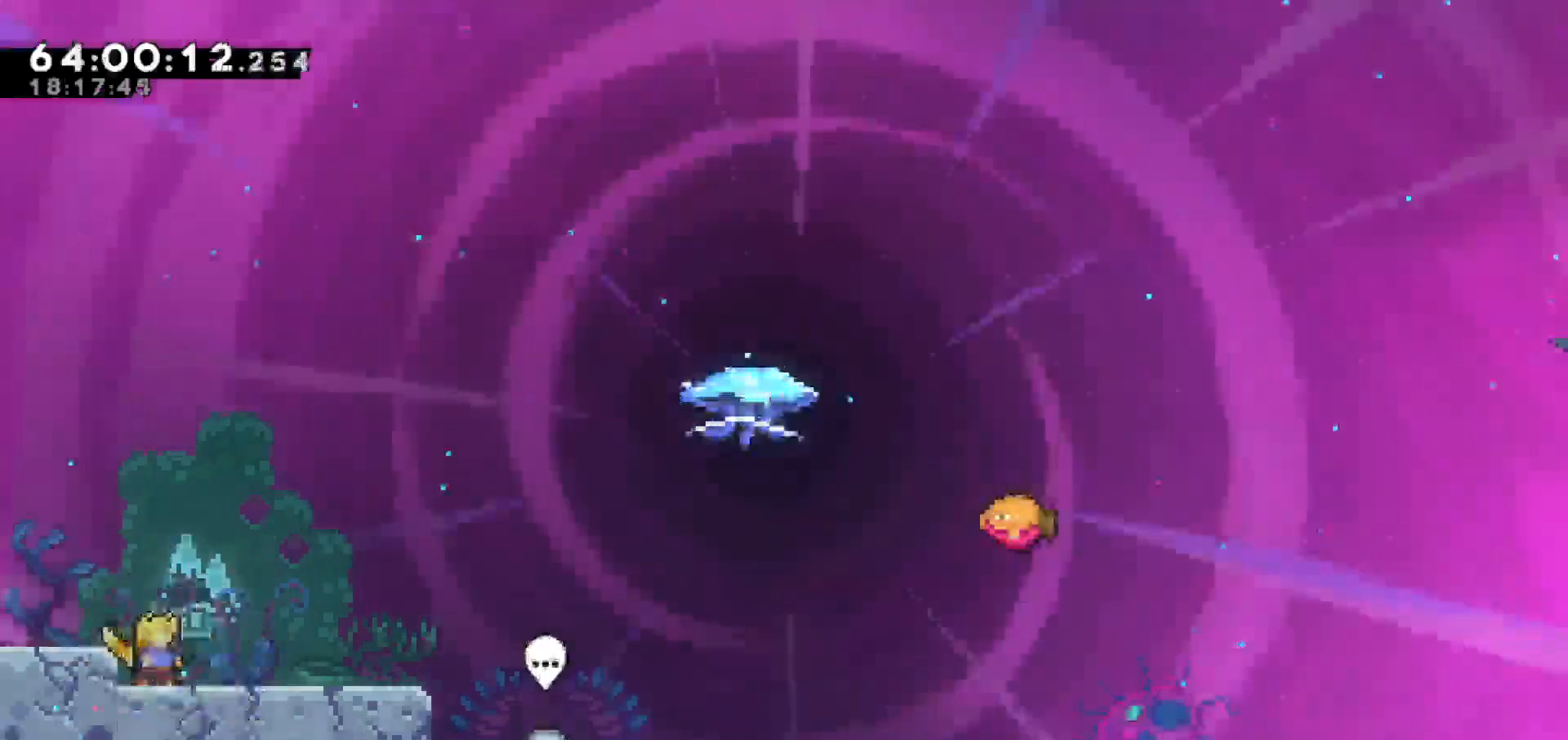
{"keys": ["right"], "events": [[417, "right", "down"]]}
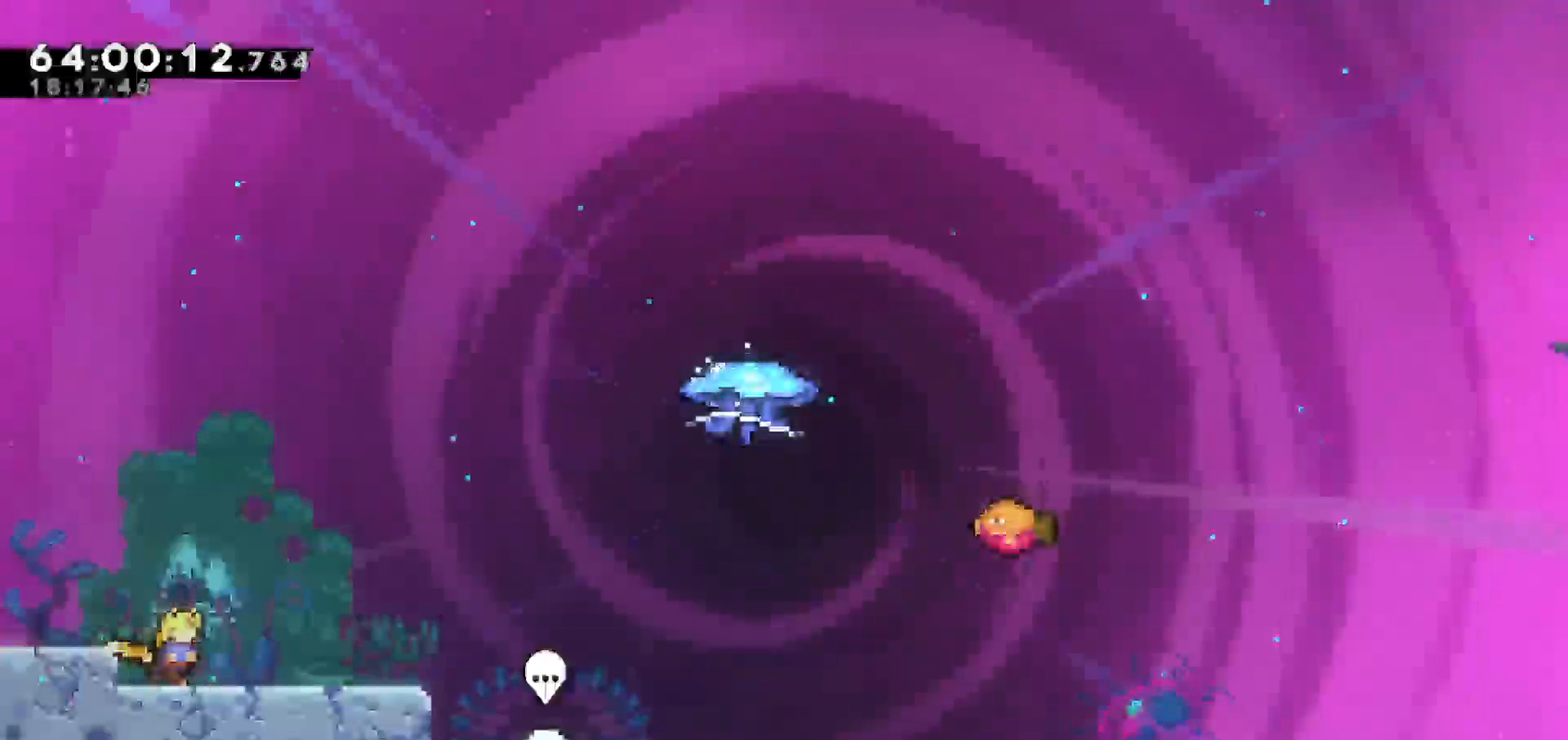
{"keys": ["jump", "right"], "events": [[467, "jump", "down"]]}
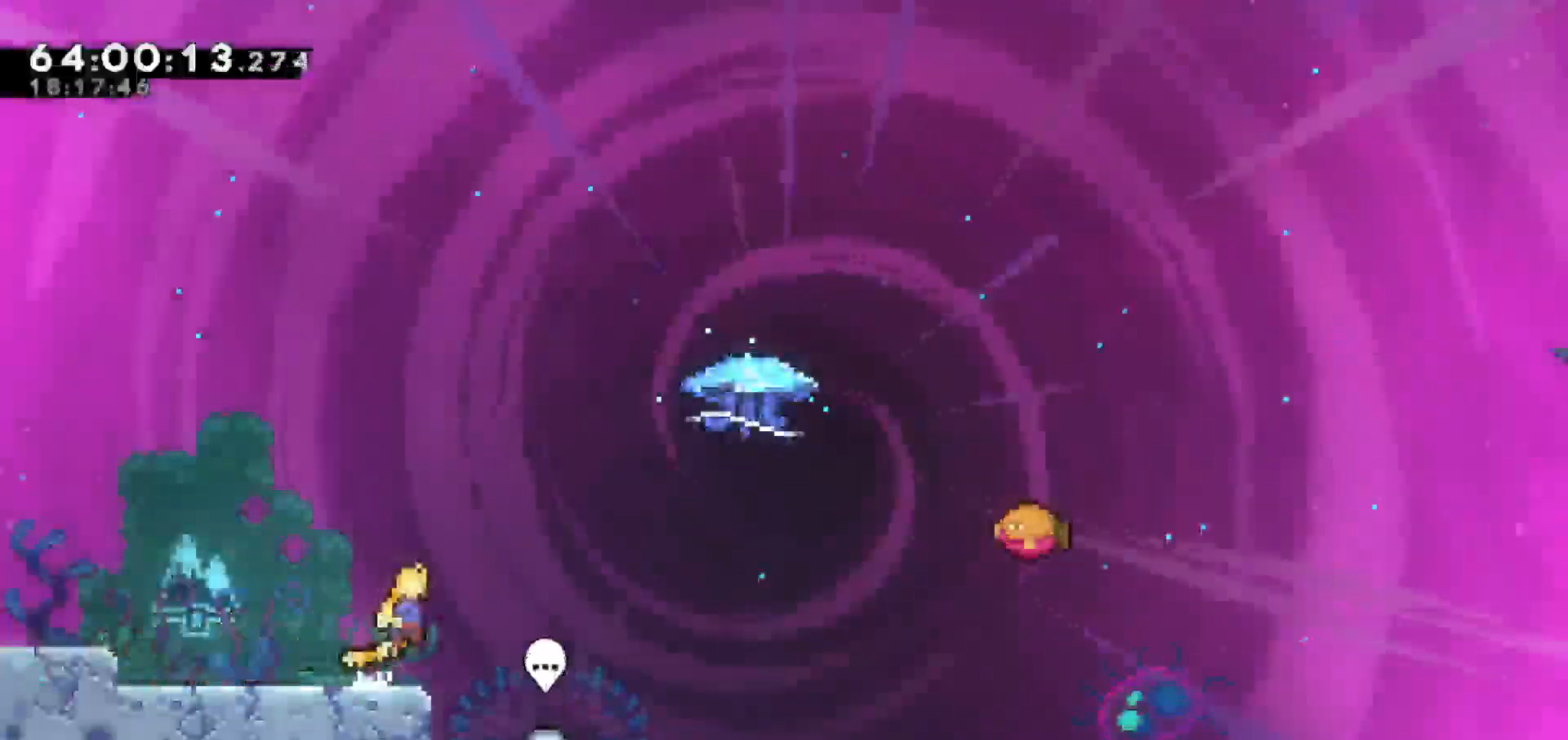
{"keys": ["dash", "right", "up"], "events": [[350, "up", "down"], [383, "dash", "down"], [383, "jump", "up"]]}
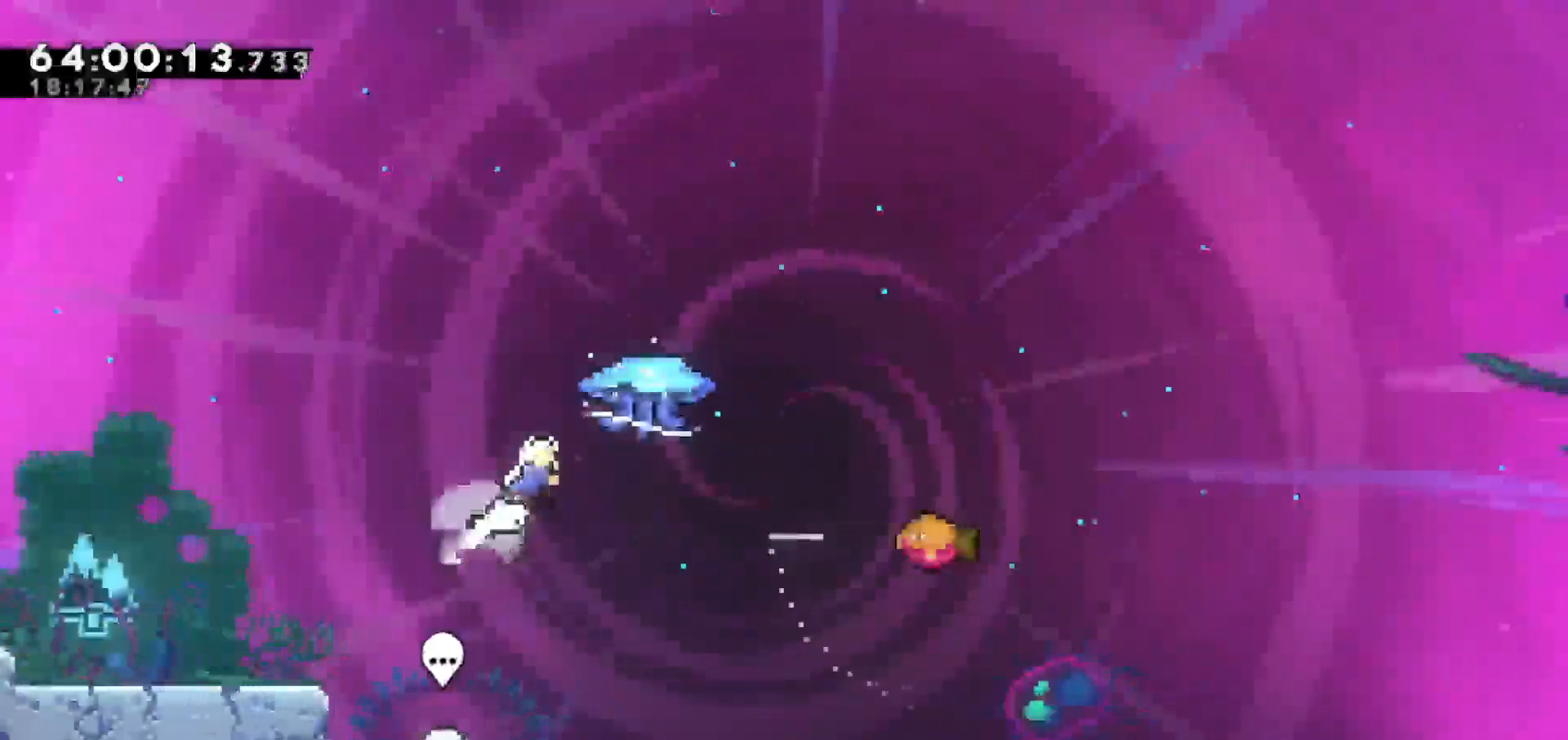
{"keys": ["grab", "right"], "events": [[33, "grab", "down"], [83, "dash", "up"], [450, "up", "up"]]}
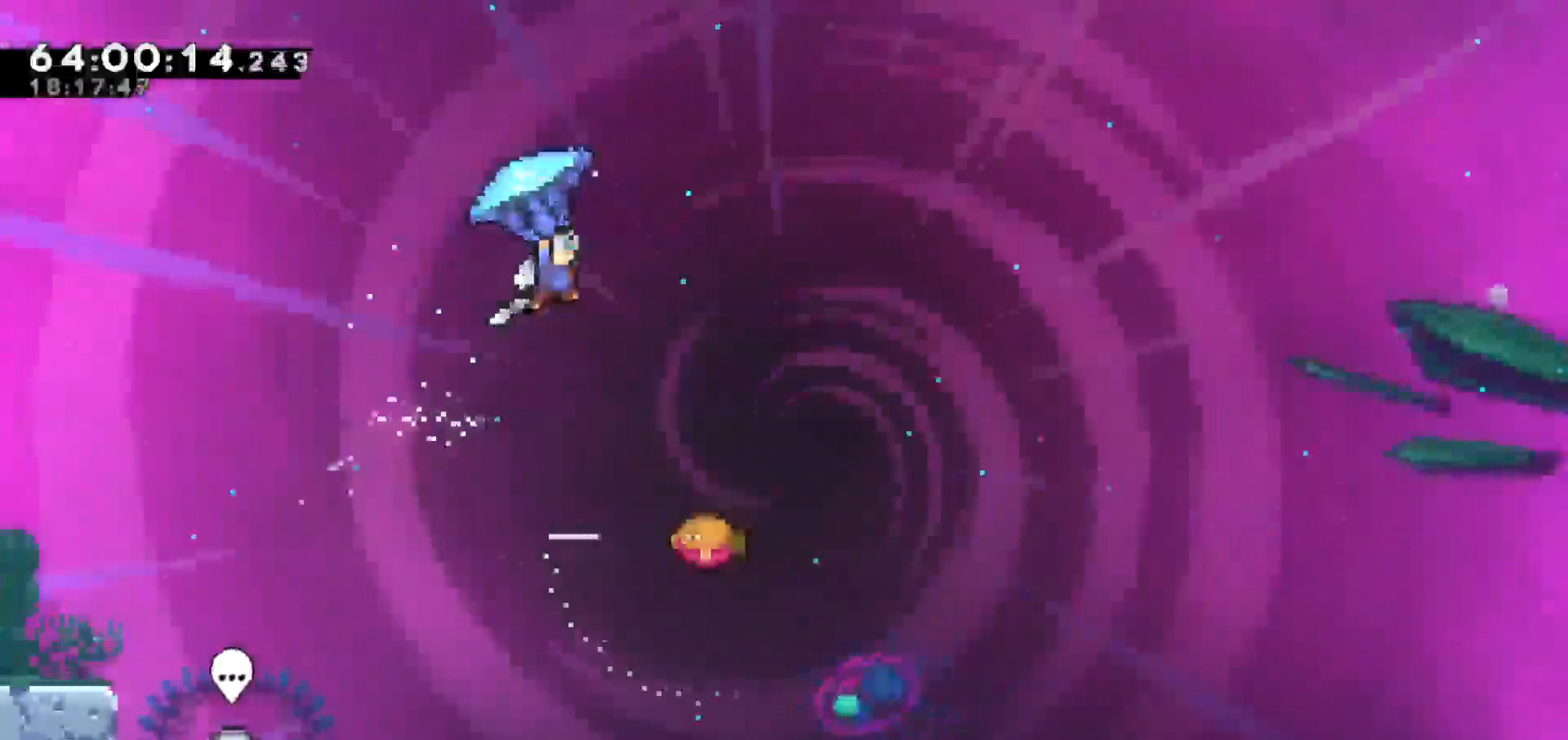
{"keys": ["grab"], "events": [[383, "right", "up"]]}
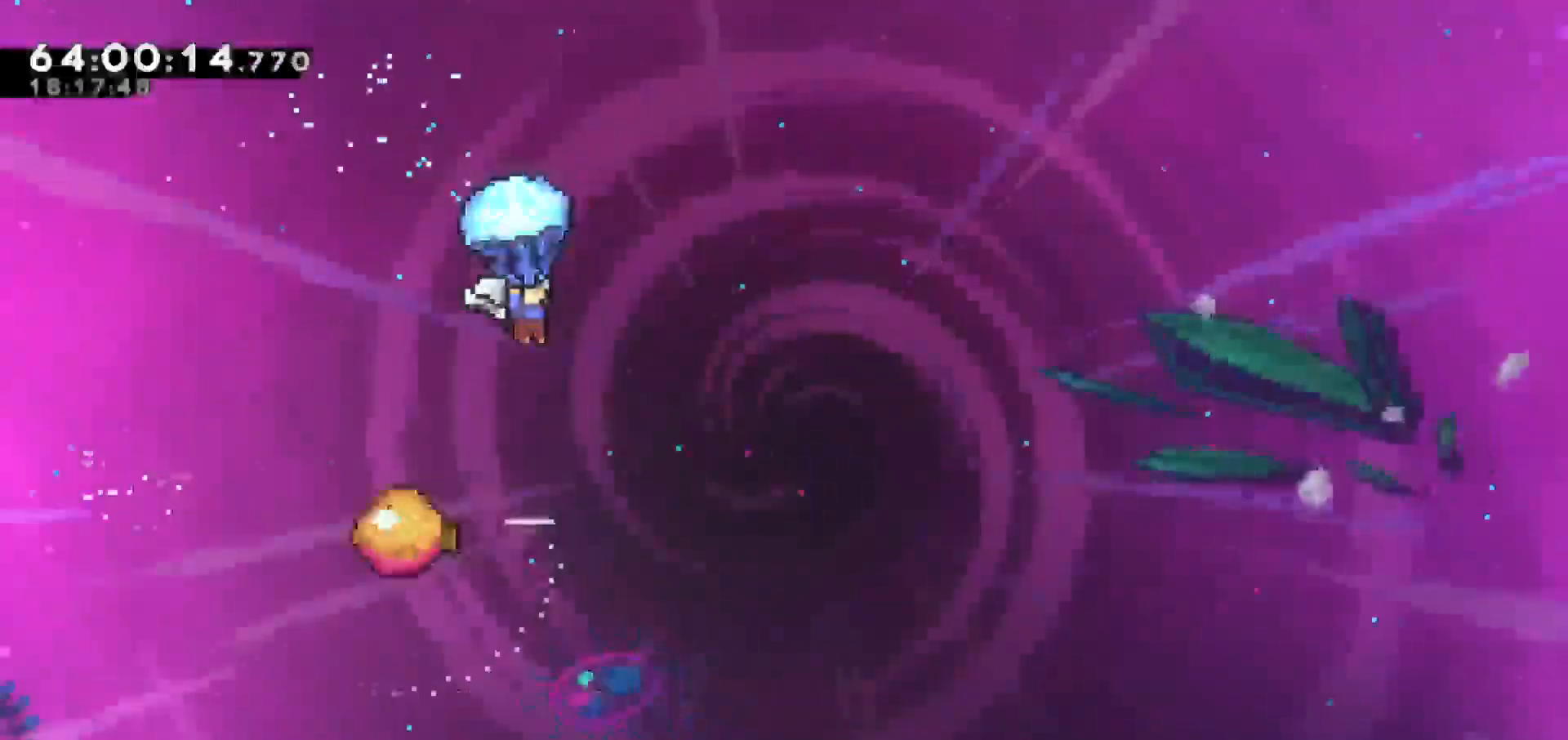
{"keys": ["grab"], "events": [[217, "left", "down"], [433, "left", "up"]]}
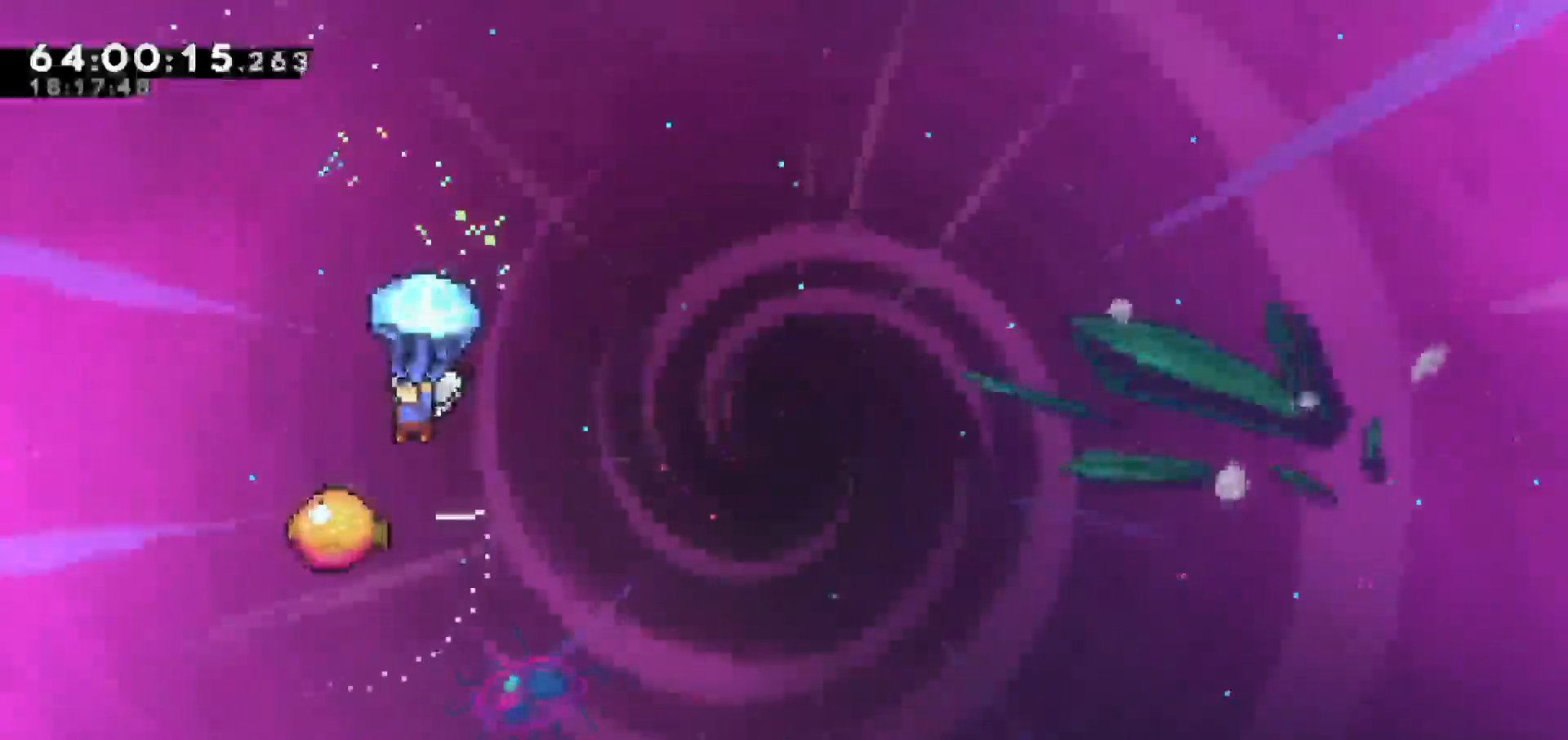
{"keys": ["grab"], "events": [[183, "right", "down"], [267, "right", "up"]]}
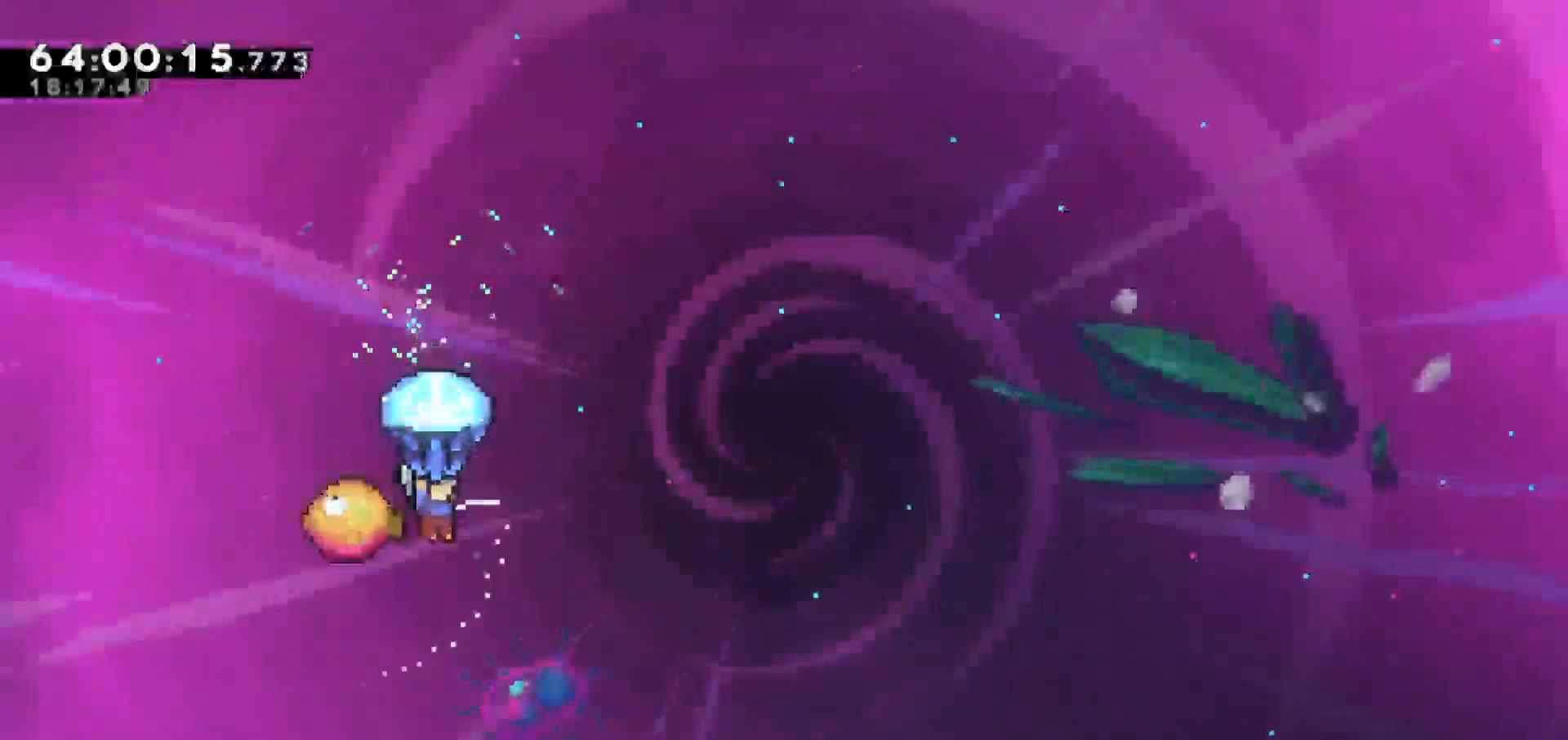
{"keys": ["grab", "right"], "events": [[183, "right", "down"]]}
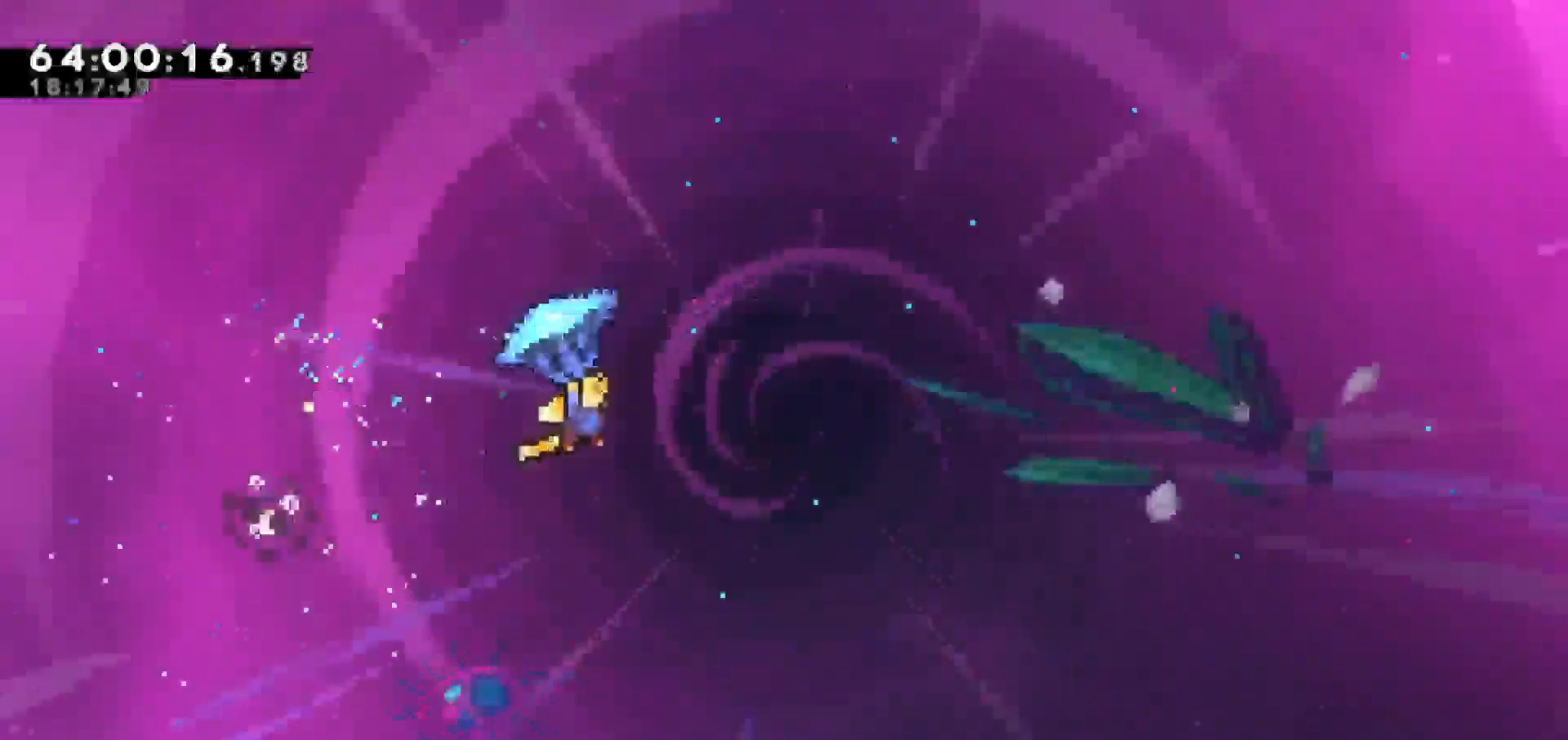
{"keys": ["grab", "right"], "events": []}
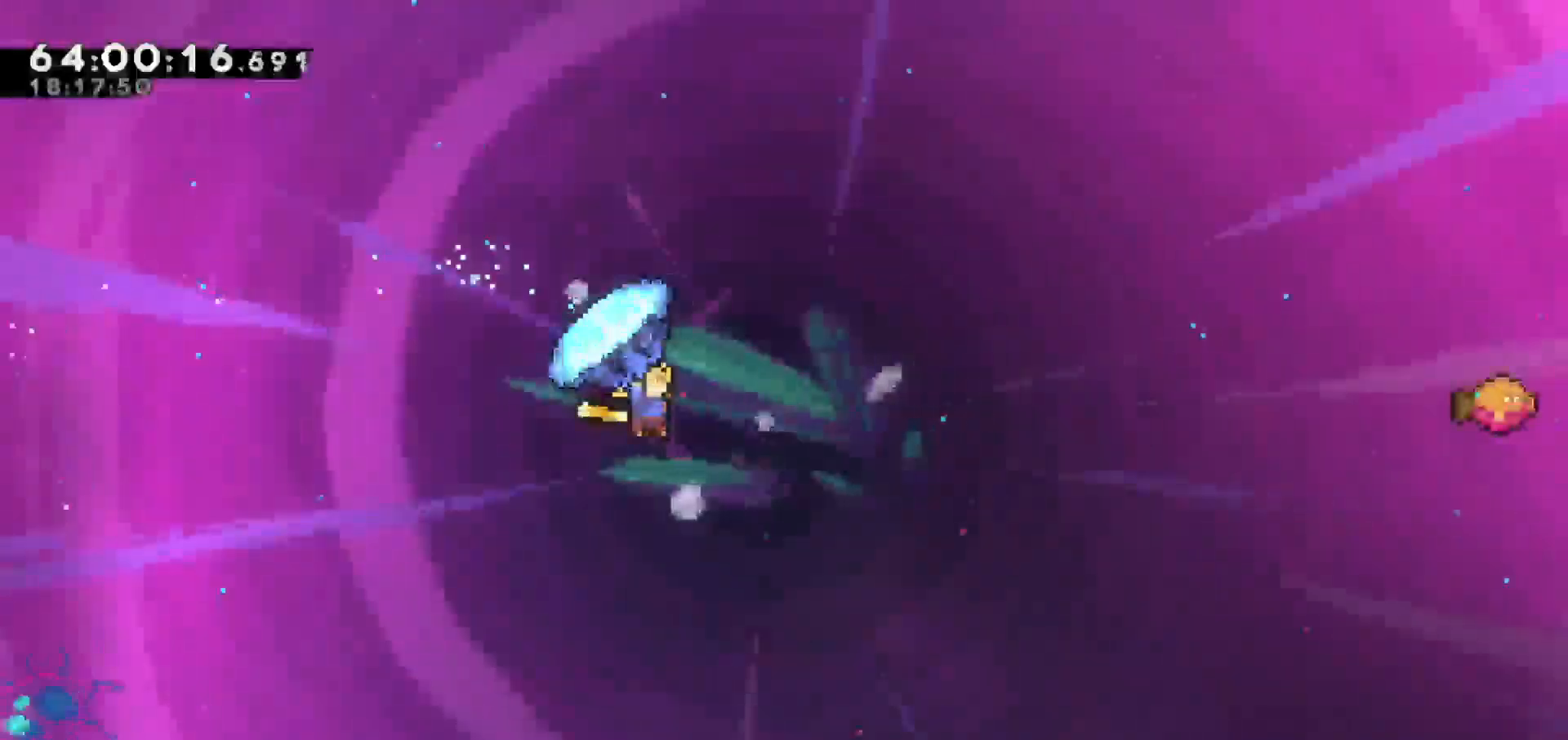
{"keys": ["grab", "right"], "events": []}
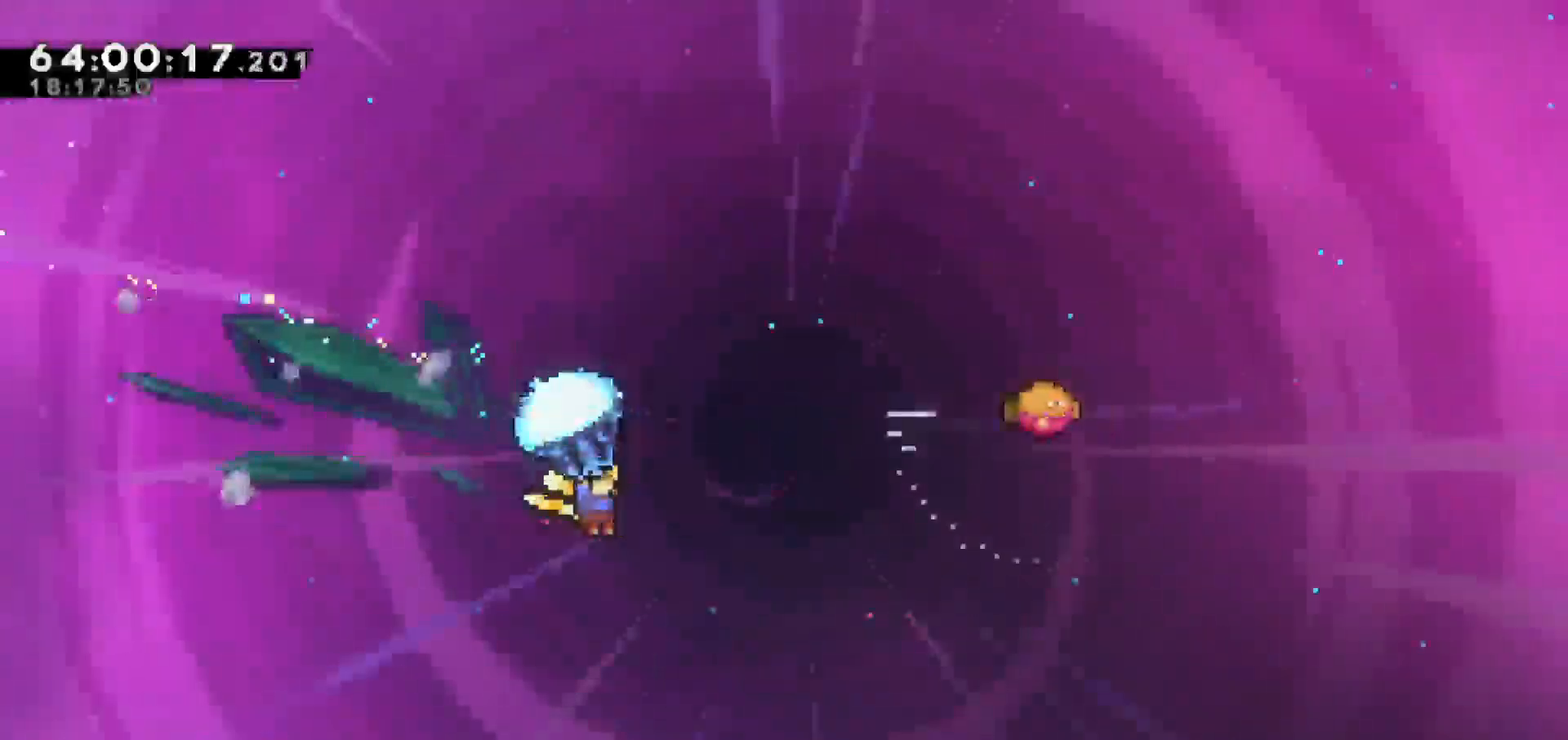
{"keys": ["grab", "right", "up"], "events": [[50, "grab", "up"], [50, "right", "up"], [150, "dash", "down"], [150, "right", "down"], [150, "up", "down"], [283, "grab", "down"], [483, "dash", "up"]]}
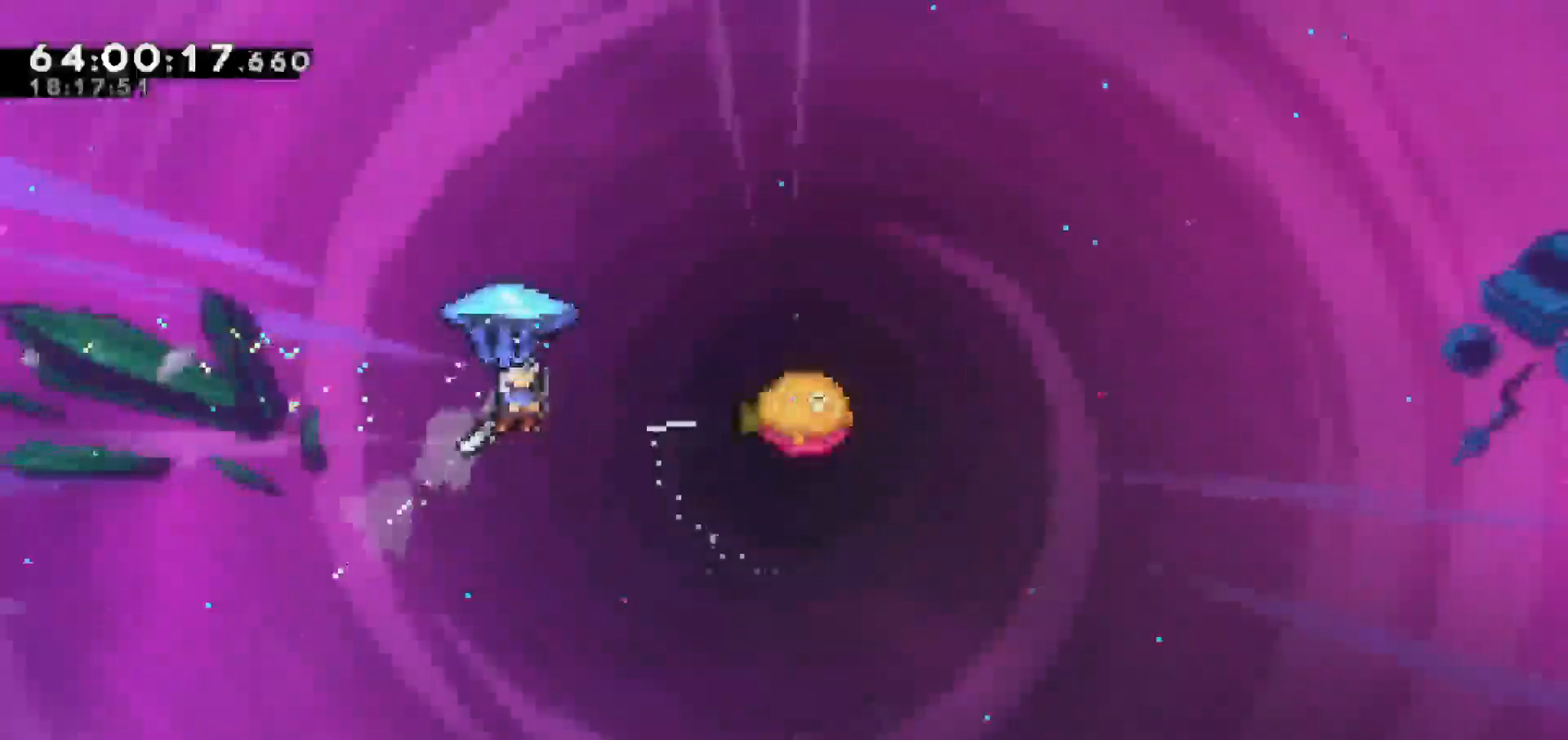
{"keys": ["grab", "right"], "events": [[217, "up", "up"]]}
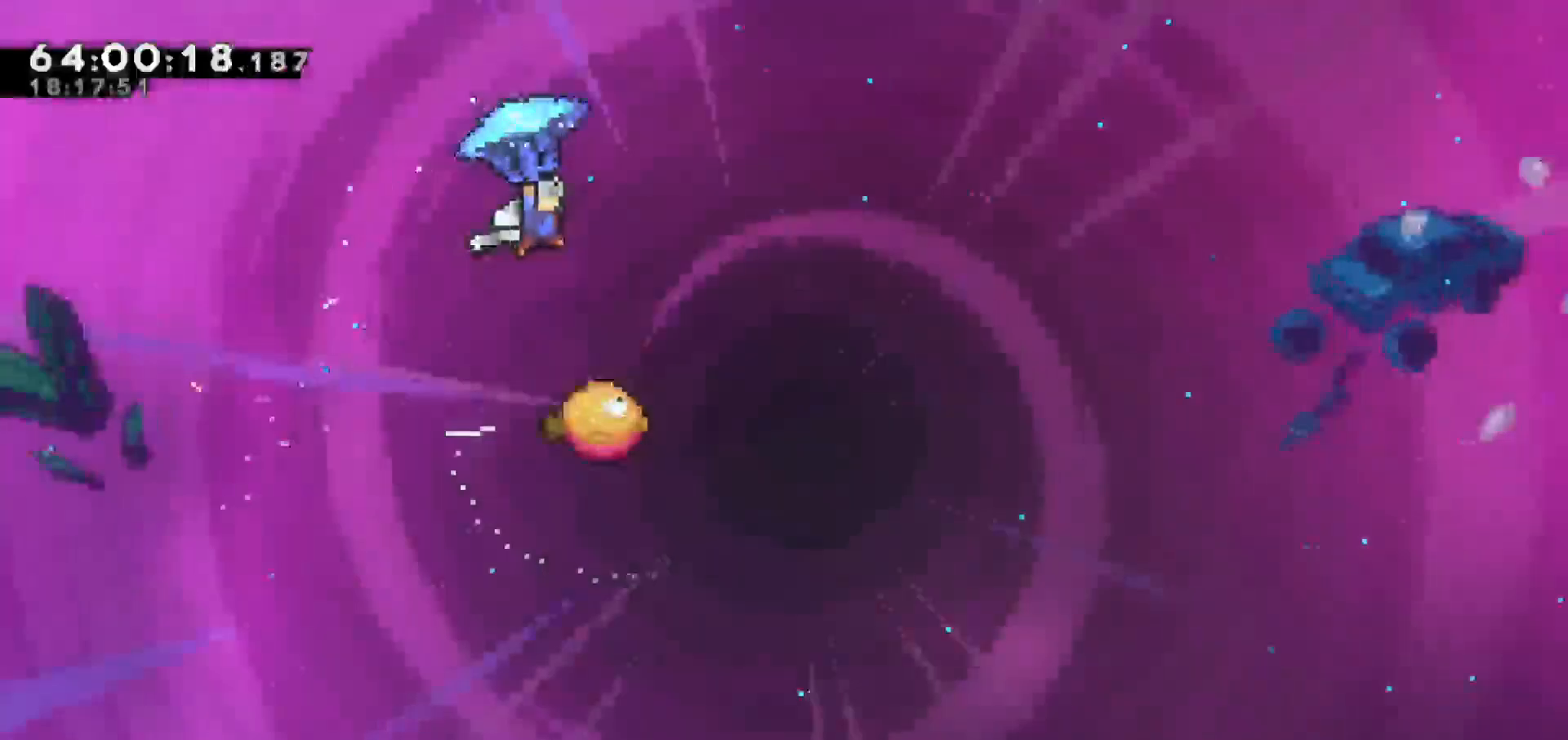
{"keys": ["grab"], "events": [[183, "right", "up"]]}
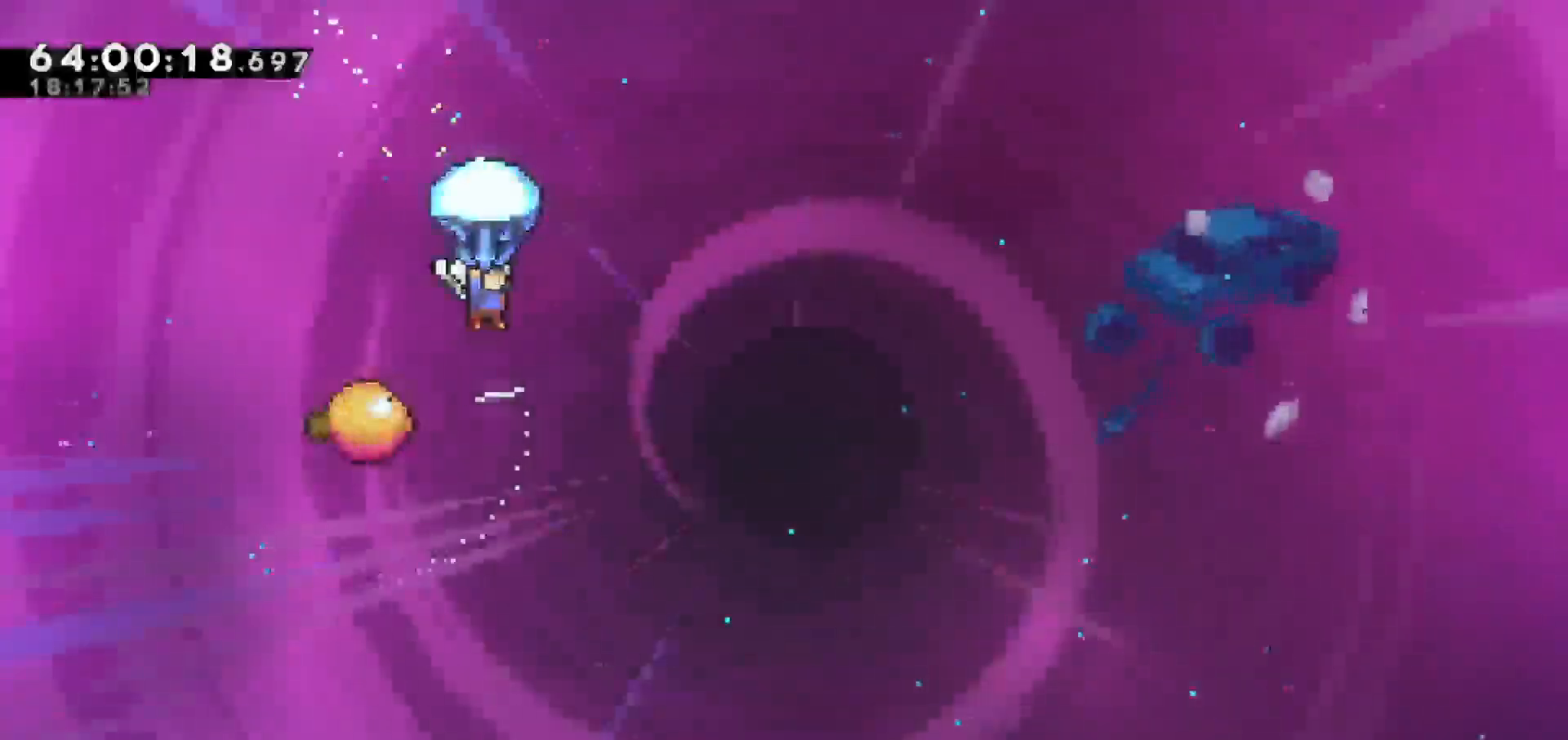
{"keys": ["grab"], "events": []}
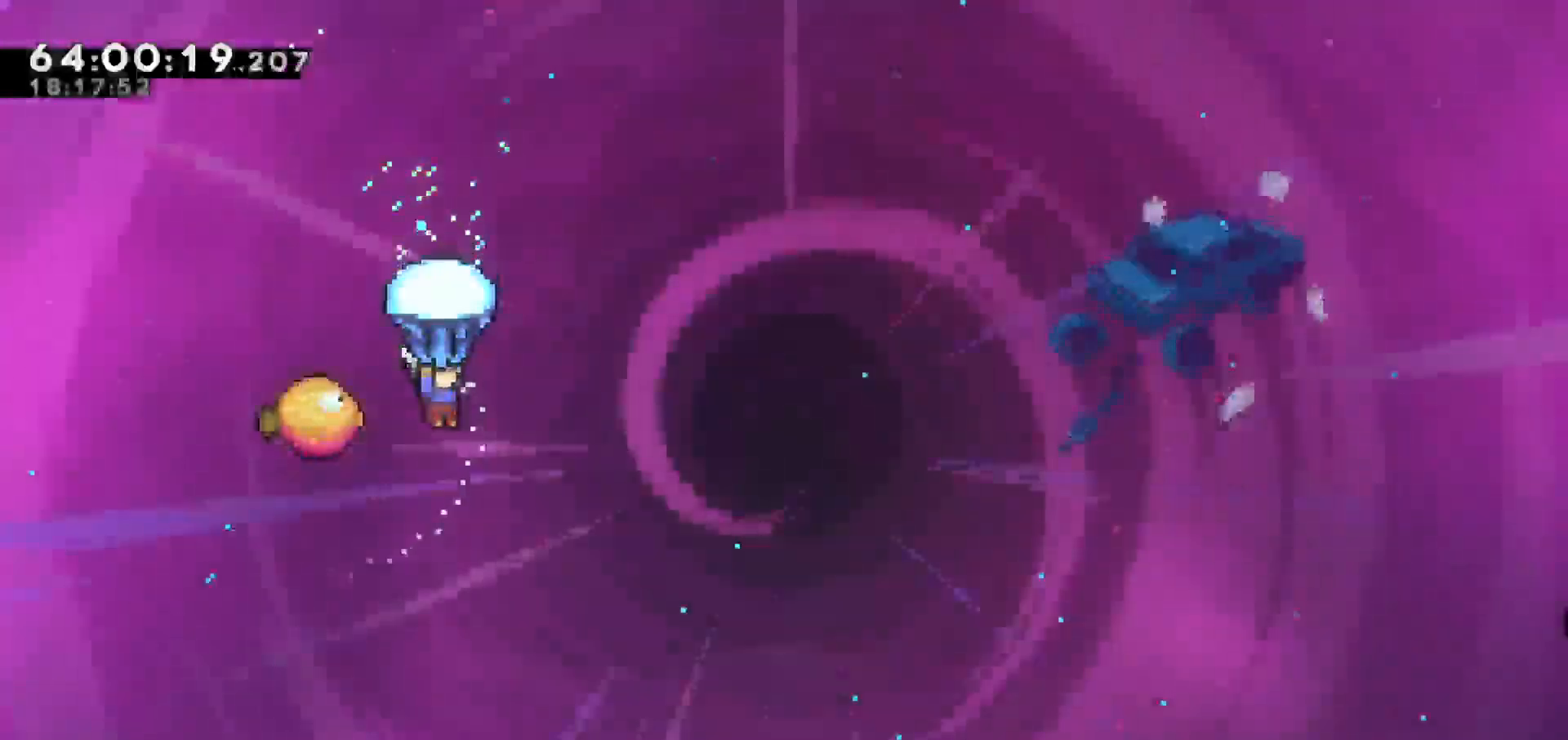
{"keys": ["grab", "right"], "events": [[300, "right", "down"]]}
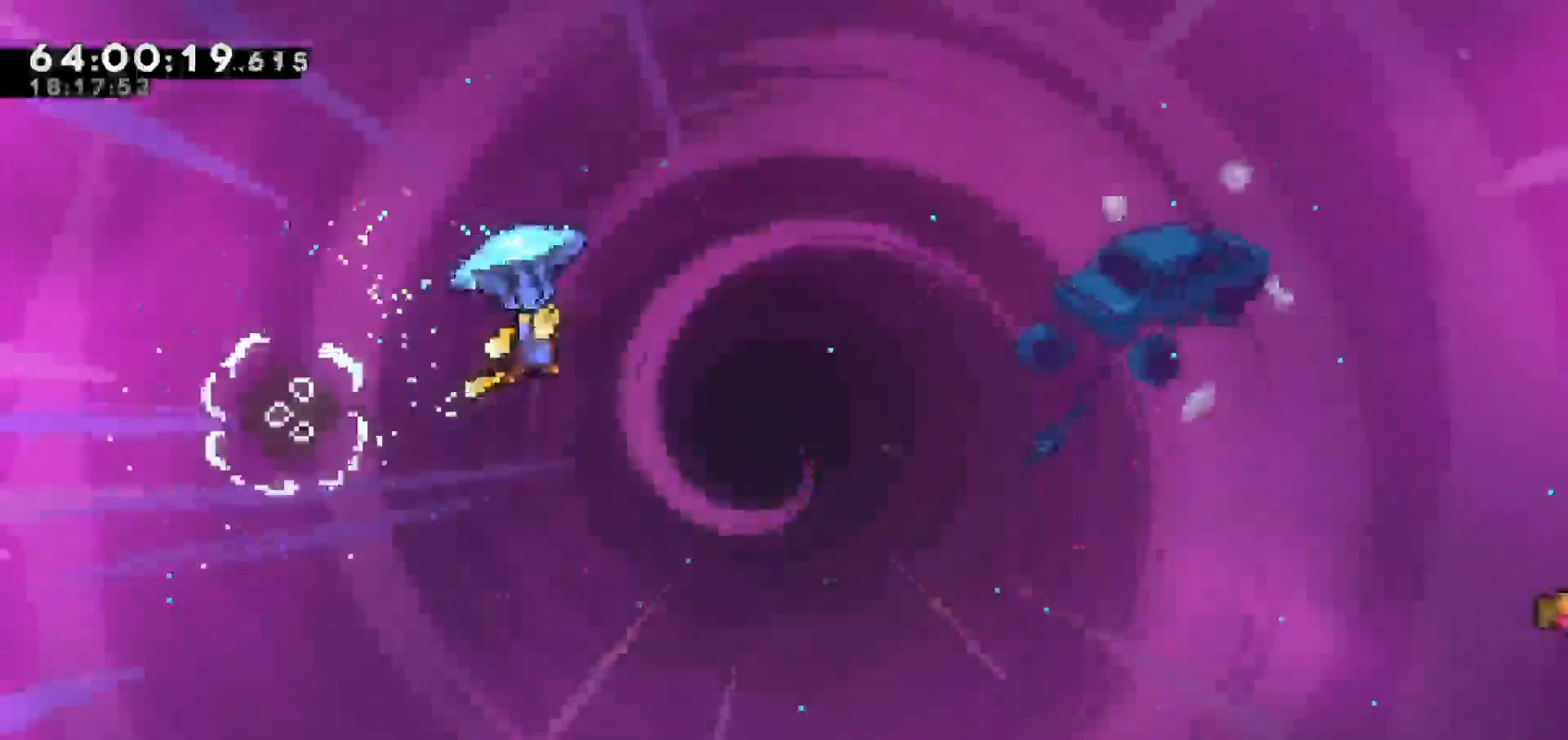
{"keys": ["grab", "right"], "events": []}
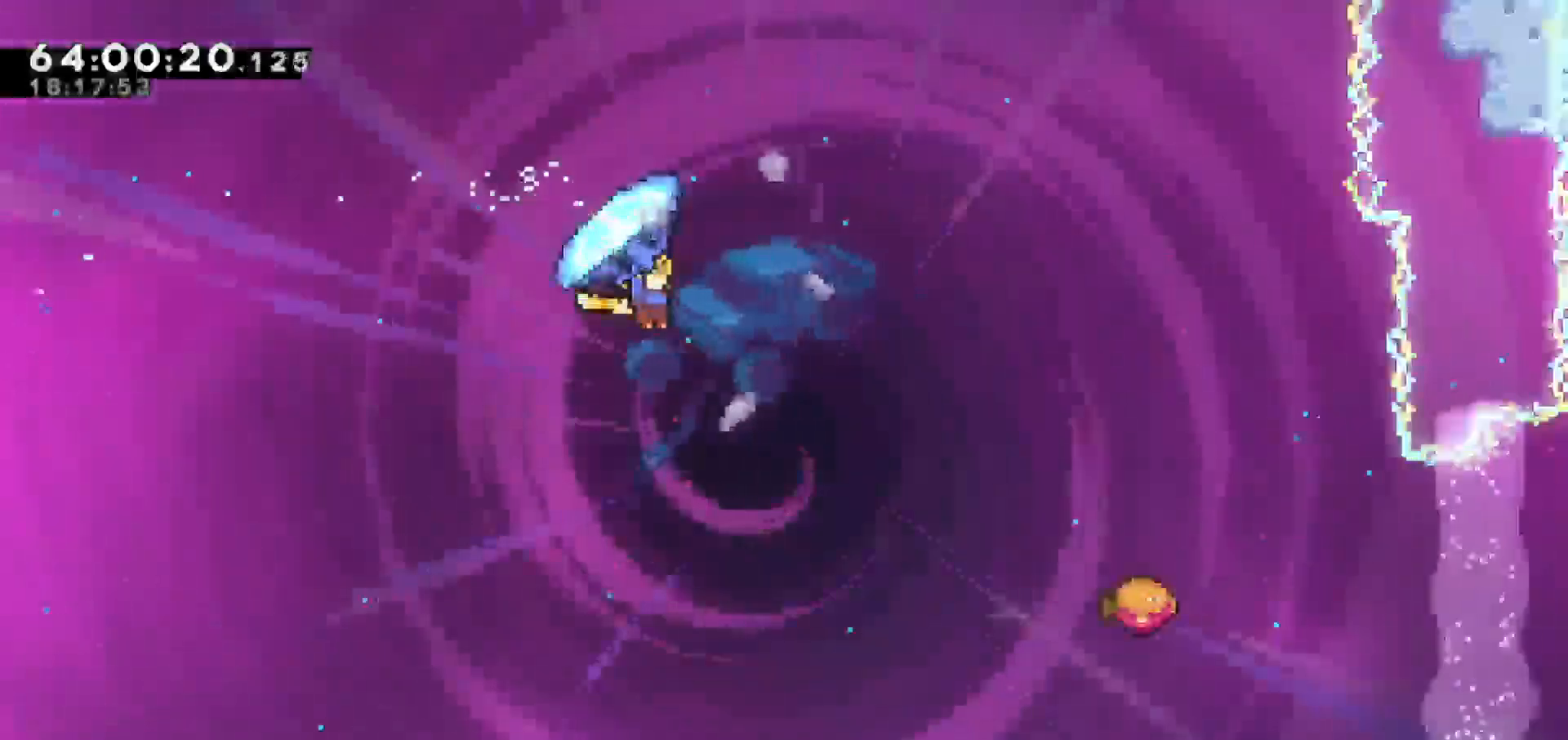
{"keys": ["grab", "right"], "events": []}
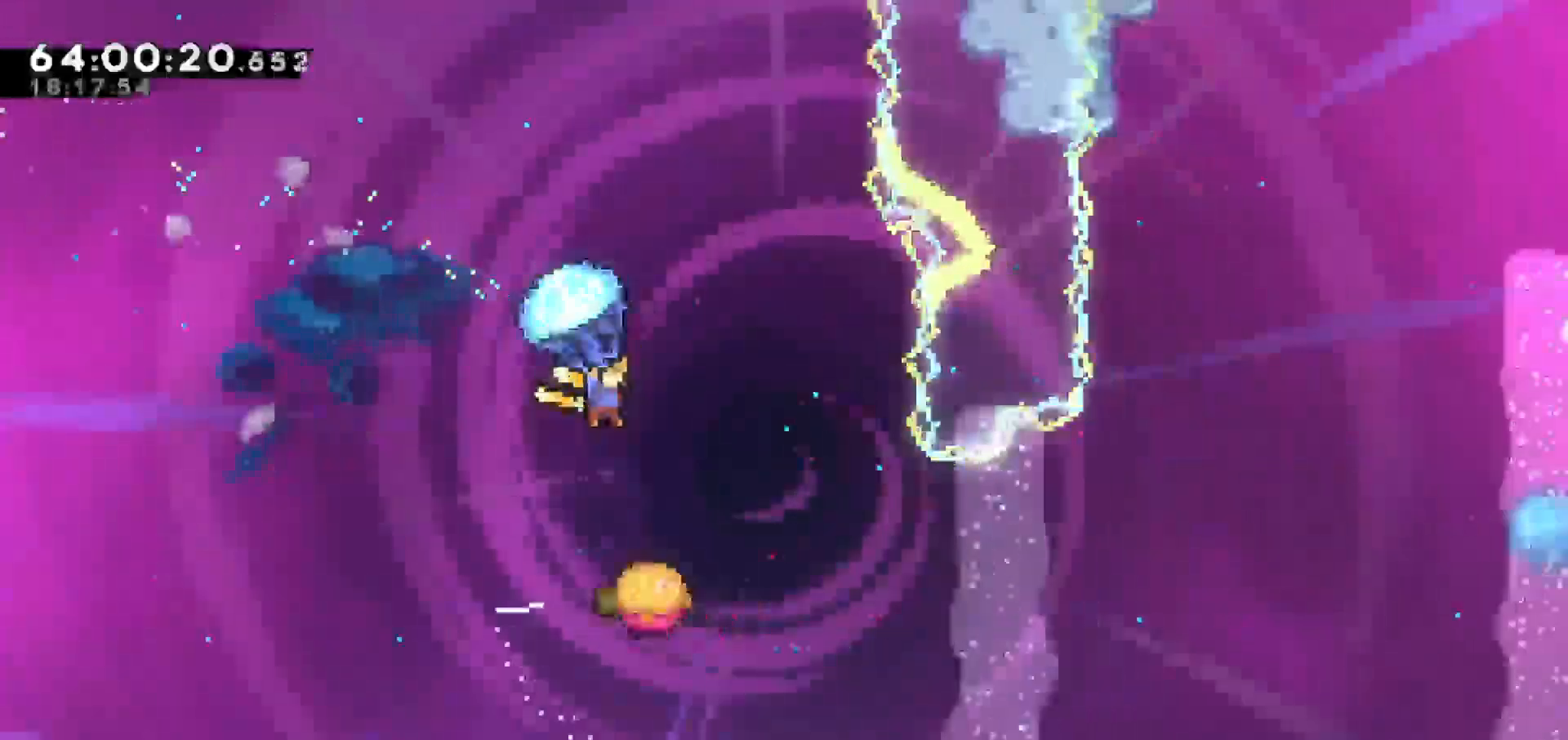
{"keys": ["left"], "events": [[267, "grab", "up"], [450, "right", "up"], [467, "left", "down"]]}
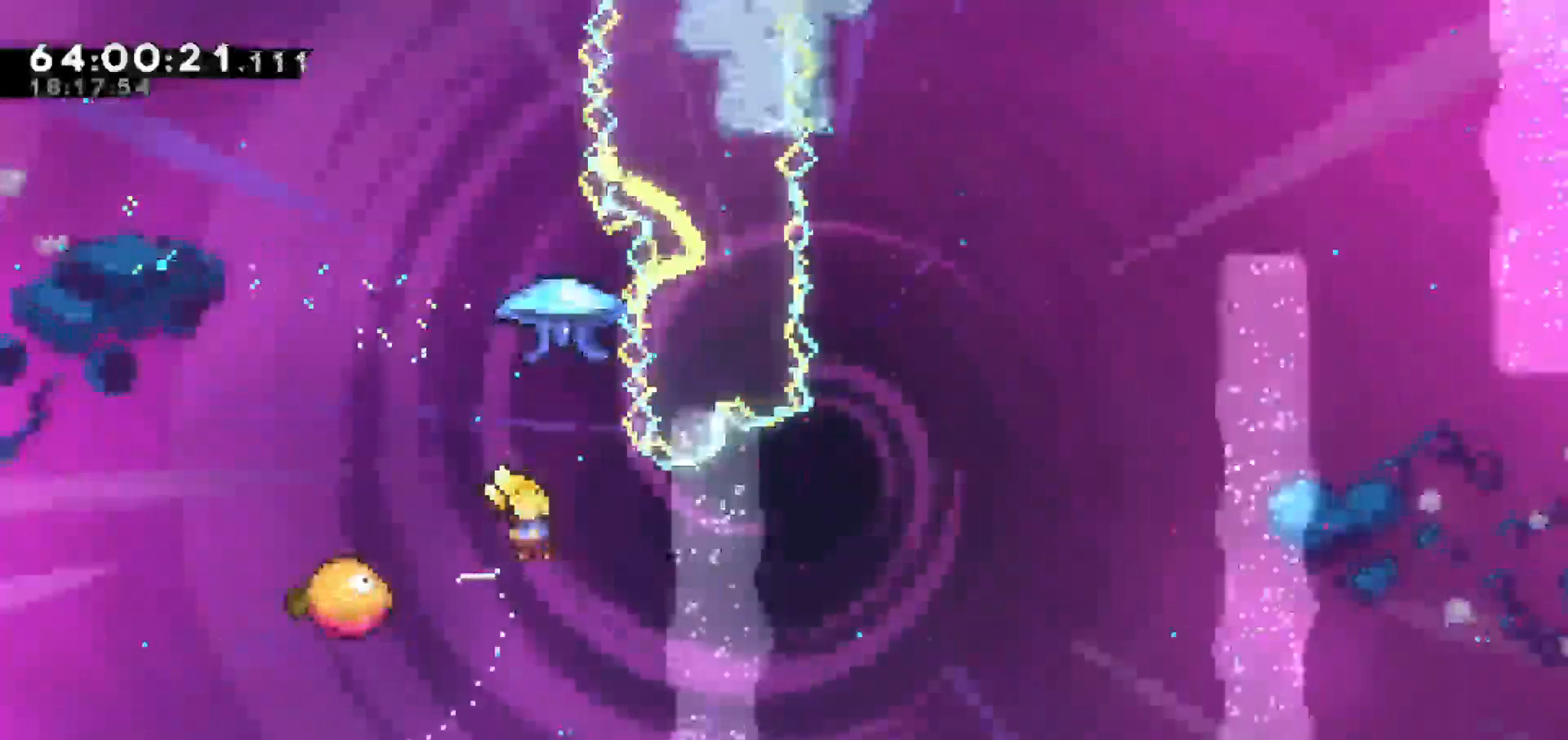
{"keys": ["left"], "events": []}